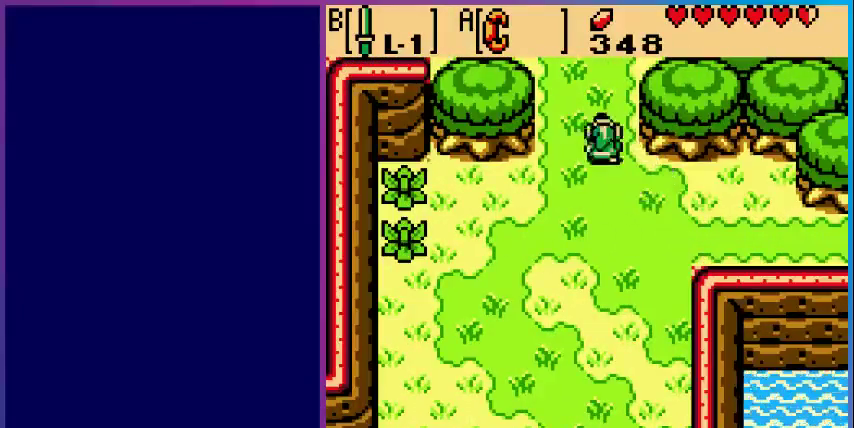
Gameplay with a controller (Nintendo layout); each line is a JSON object with the inputs held at the frame after it. "events" lists button and stick changes between this image and that frame as [ms after this image, input, new state], when the widget could be followed in between. Not read: L3 R3.
{"buttons": ["DPAD_UP"], "events": []}
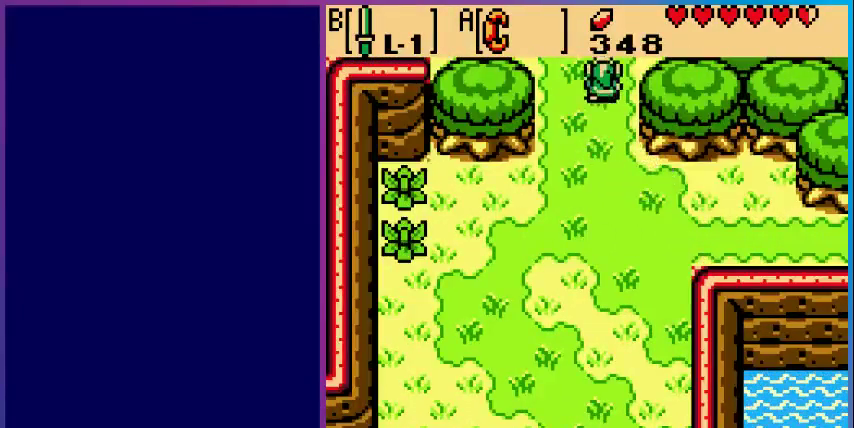
{"buttons": [], "events": [[100, "DPAD_UP", "up"]]}
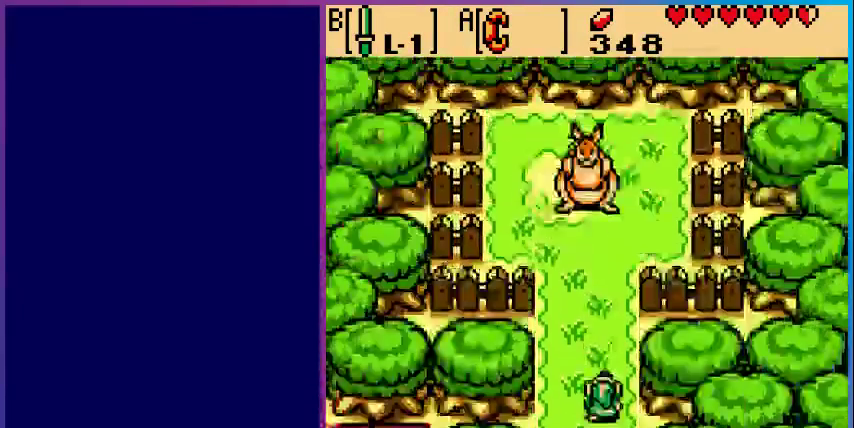
{"buttons": [], "events": [[133, "DPAD_UP", "down"], [400, "DPAD_UP", "up"]]}
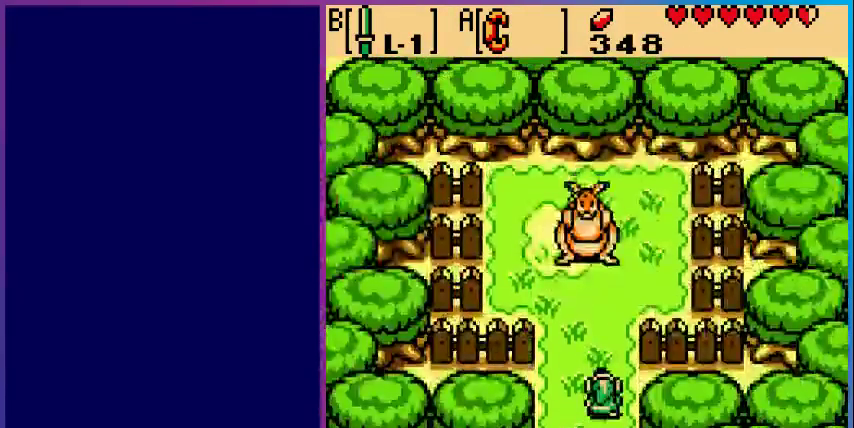
{"buttons": ["DPAD_UP"], "events": [[133, "DPAD_UP", "down"], [167, "DPAD_LEFT", "down"], [167, "DPAD_UP", "up"], [267, "DPAD_LEFT", "up"], [267, "DPAD_UP", "down"]]}
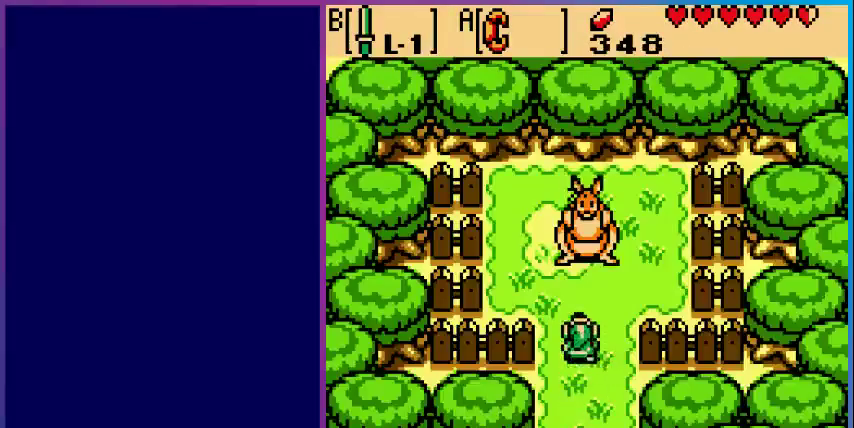
{"buttons": ["A", "DPAD_UP"], "events": [[433, "A", "down"]]}
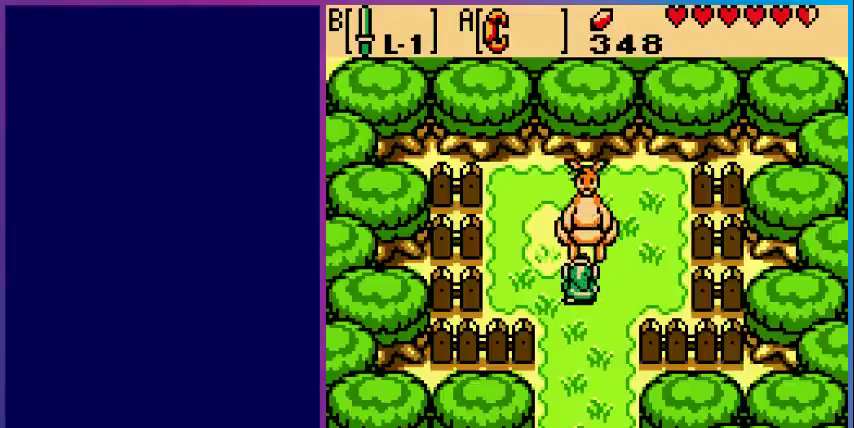
{"buttons": [], "events": [[33, "DPAD_UP", "up"], [167, "A", "up"]]}
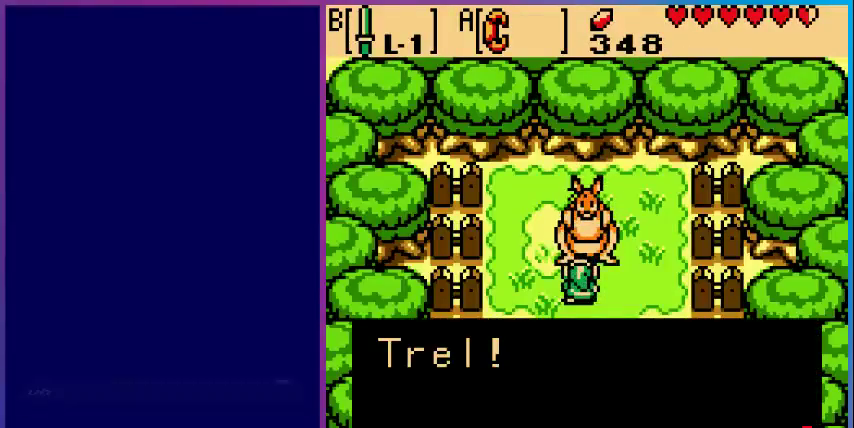
{"buttons": ["A"], "events": [[400, "A", "down"]]}
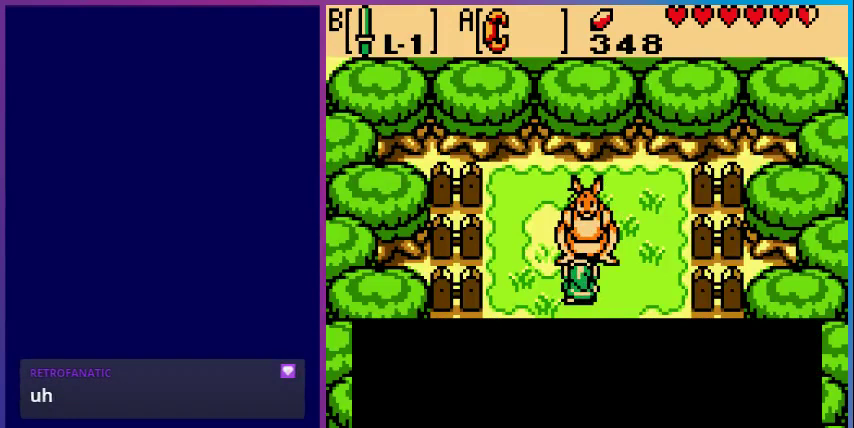
{"buttons": [], "events": [[67, "A", "up"]]}
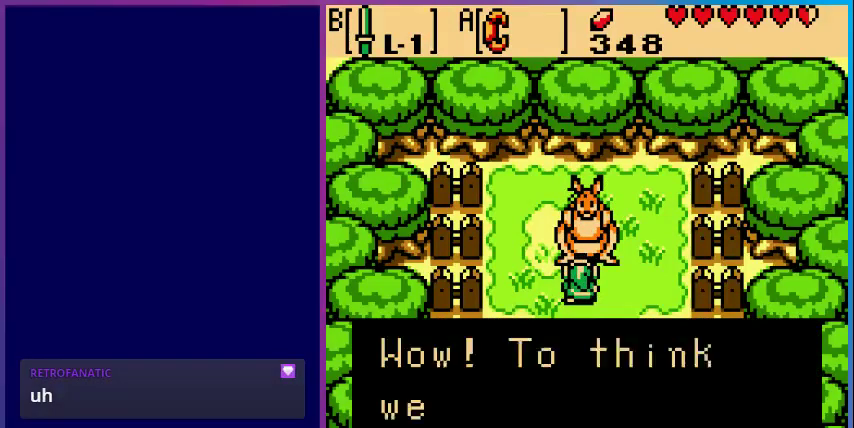
{"buttons": [], "events": []}
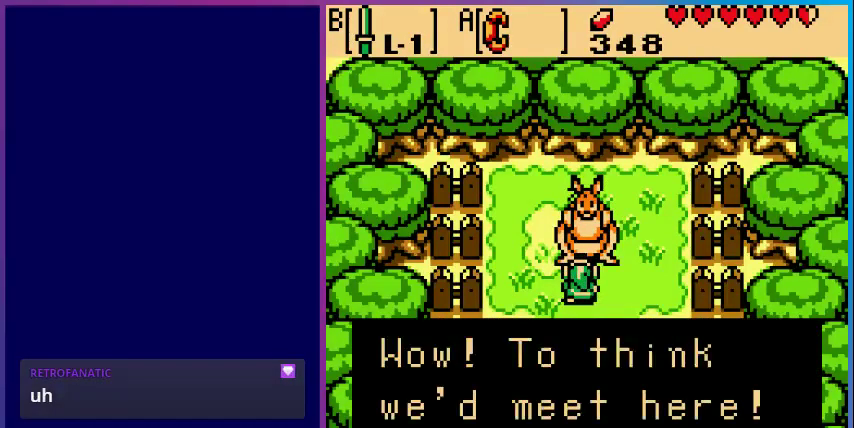
{"buttons": [], "events": [[367, "A", "down"], [500, "A", "up"]]}
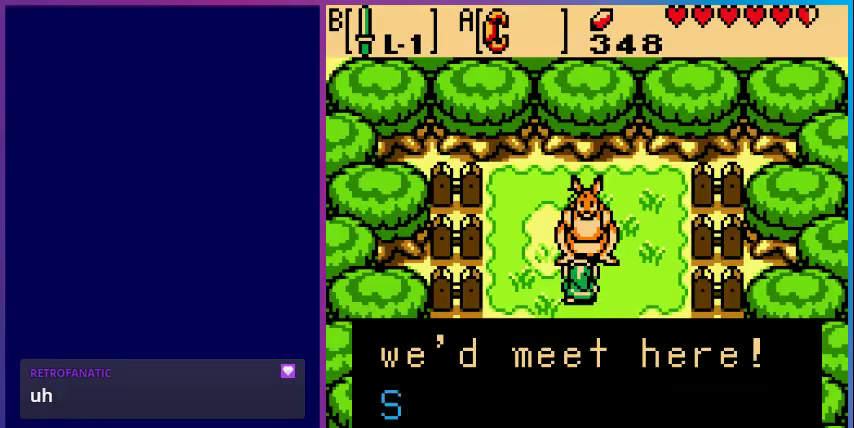
{"buttons": [], "events": []}
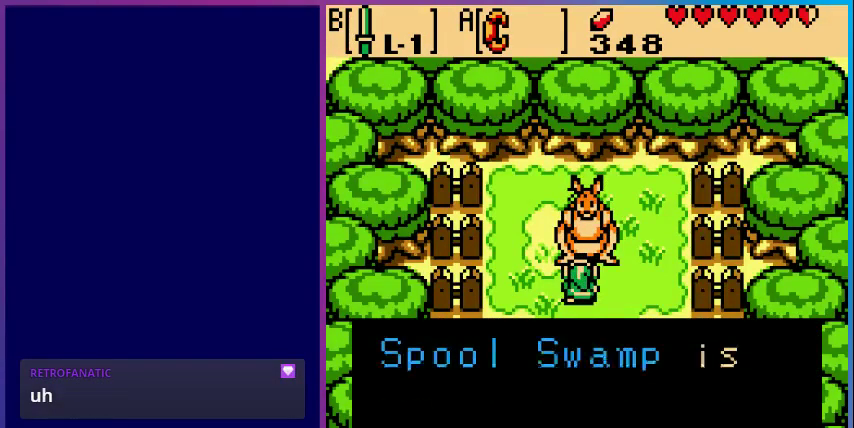
{"buttons": [], "events": []}
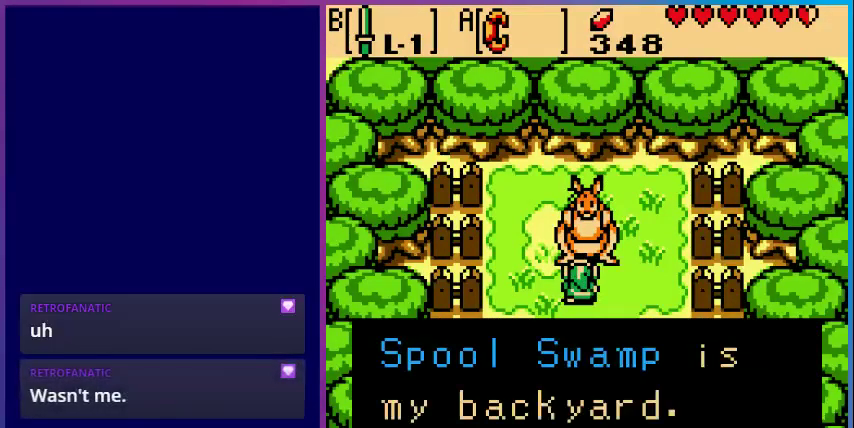
{"buttons": [], "events": []}
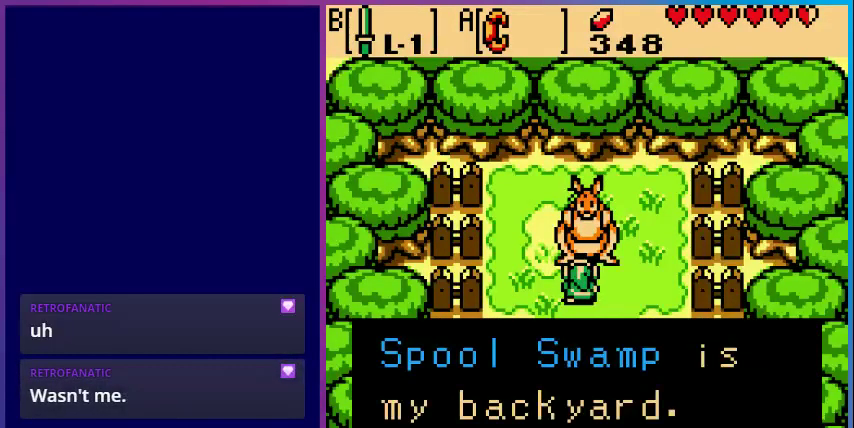
{"buttons": [], "events": []}
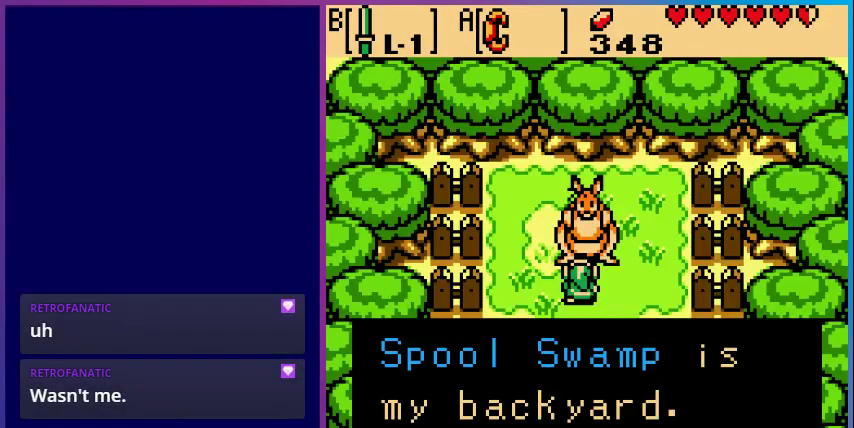
{"buttons": [], "events": [[167, "A", "down"], [333, "A", "up"]]}
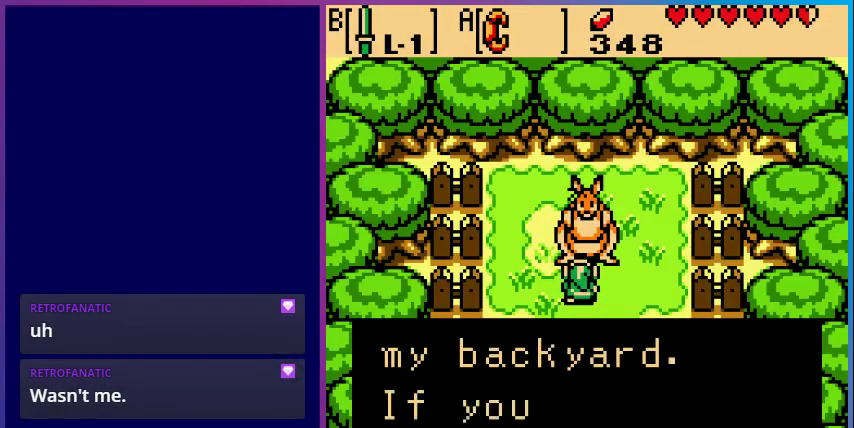
{"buttons": [], "events": []}
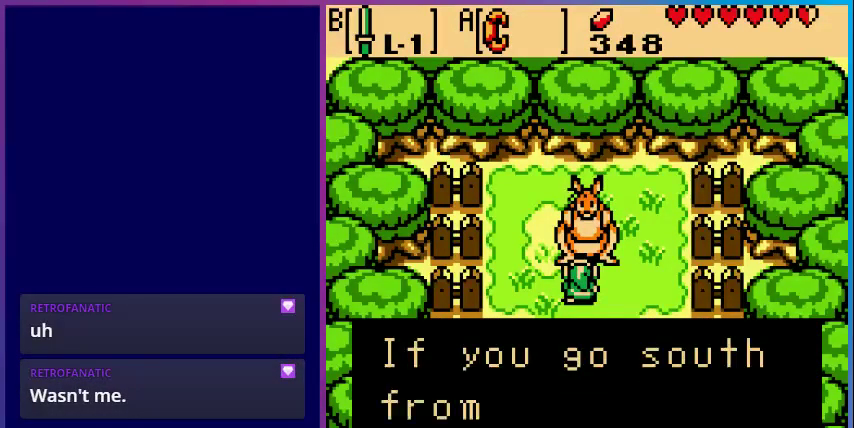
{"buttons": [], "events": []}
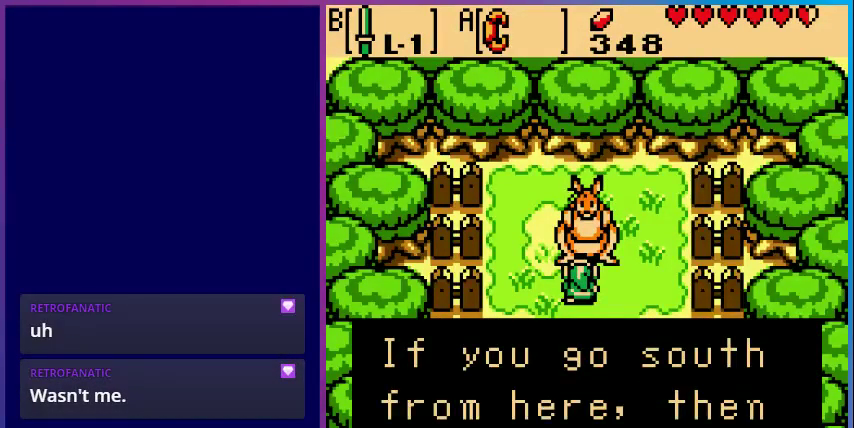
{"buttons": [], "events": [[67, "A", "down"], [233, "A", "up"]]}
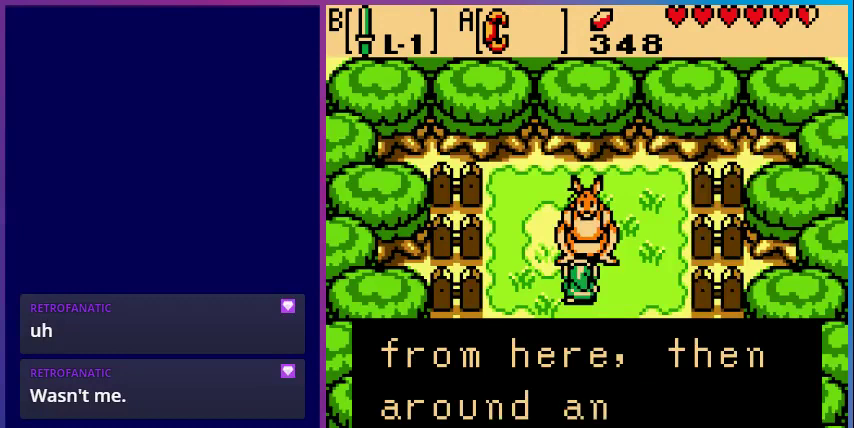
{"buttons": [], "events": []}
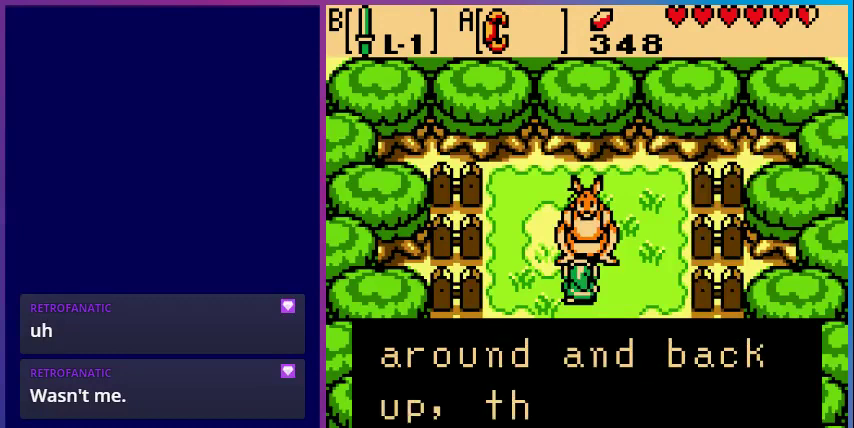
{"buttons": [], "events": []}
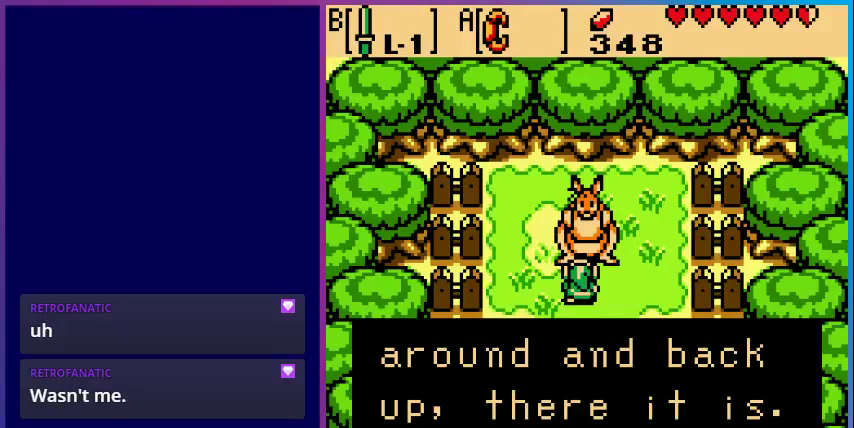
{"buttons": [], "events": [[167, "A", "down"], [367, "A", "up"]]}
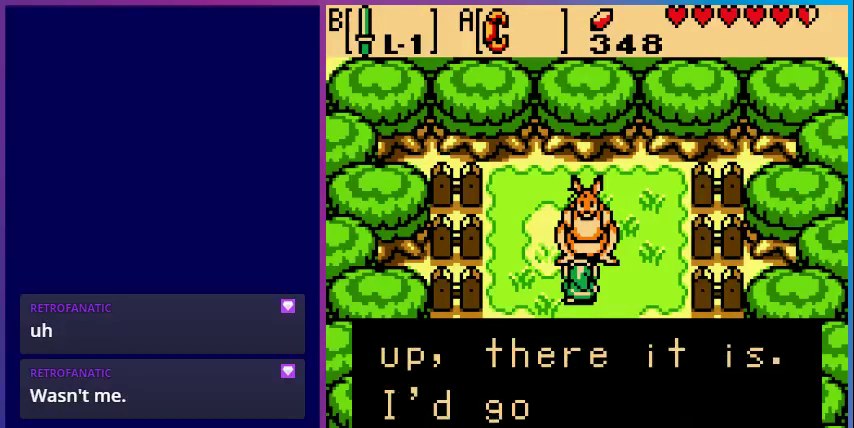
{"buttons": [], "events": []}
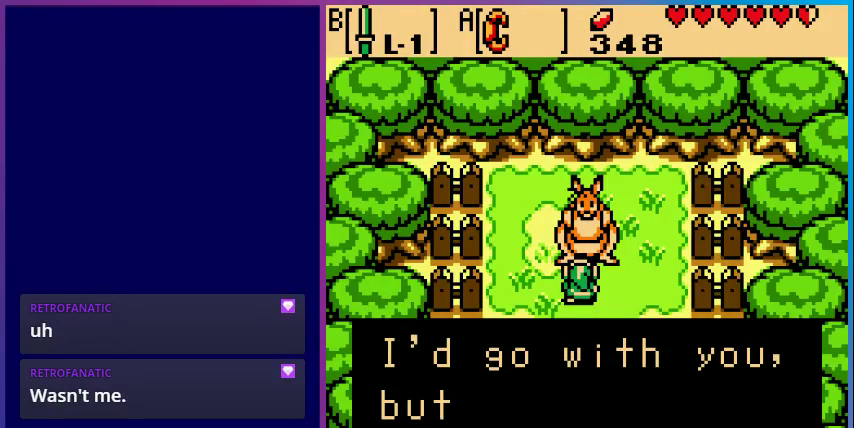
{"buttons": [], "events": []}
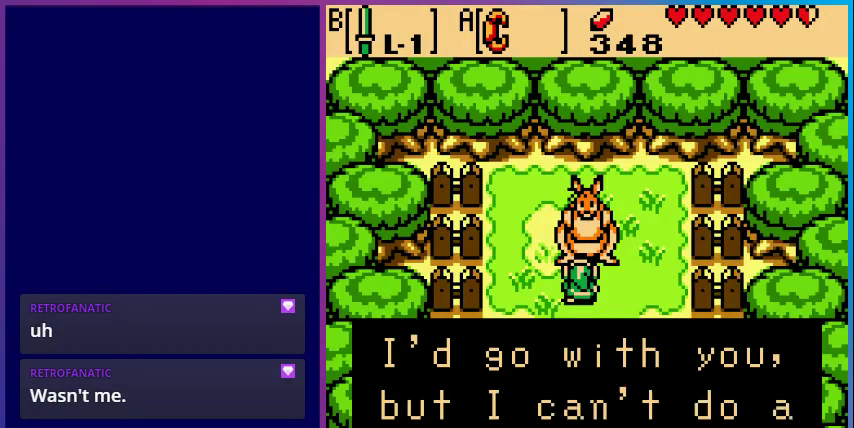
{"buttons": [], "events": []}
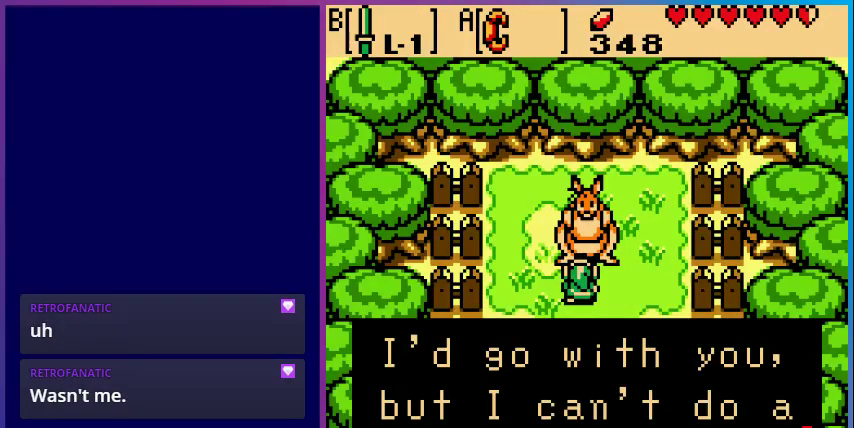
{"buttons": [], "events": []}
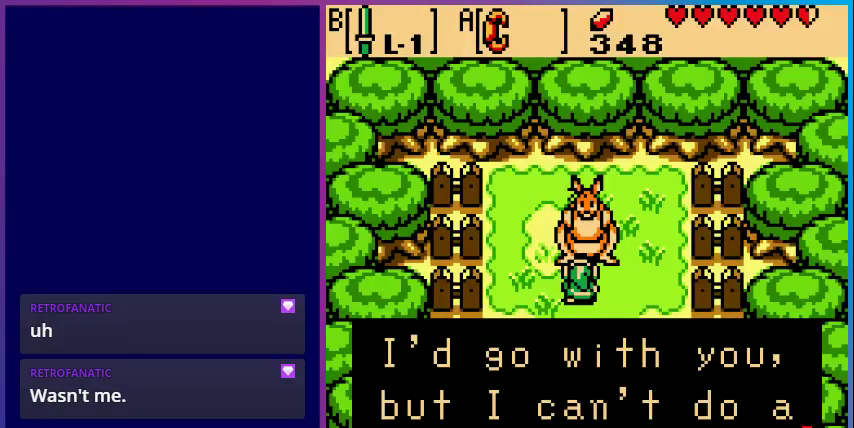
{"buttons": [], "events": []}
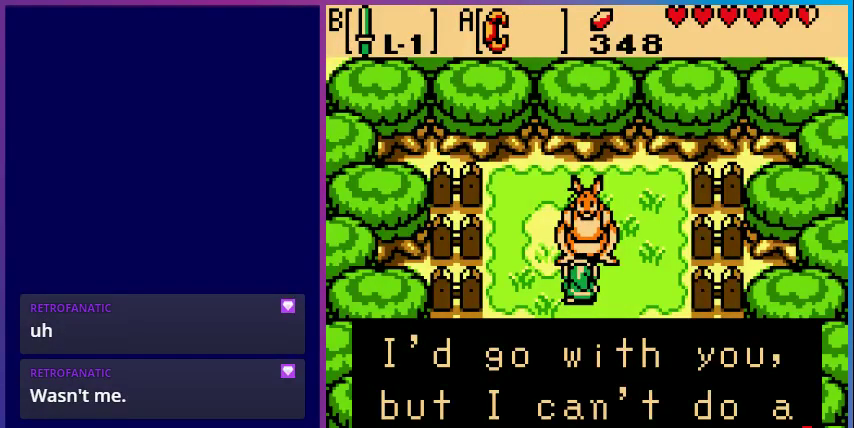
{"buttons": [], "events": []}
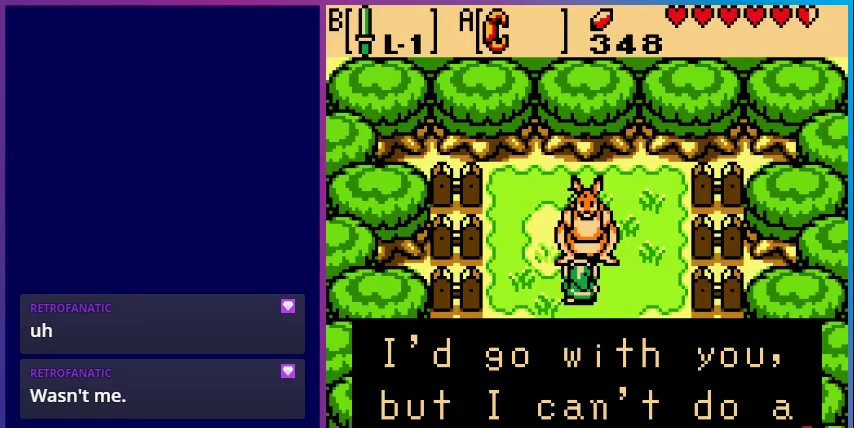
{"buttons": [], "events": [[133, "A", "down"], [300, "A", "up"]]}
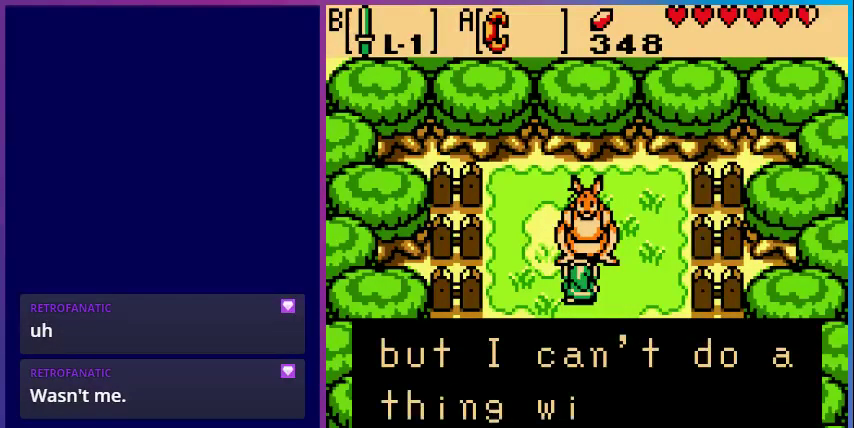
{"buttons": [], "events": []}
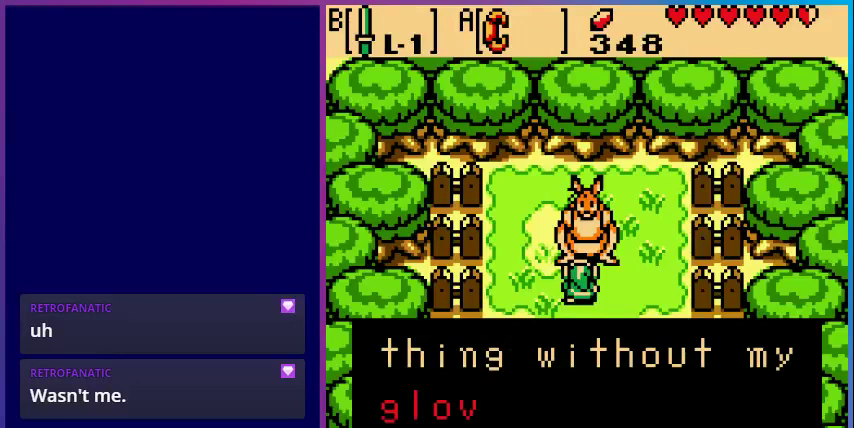
{"buttons": [], "events": []}